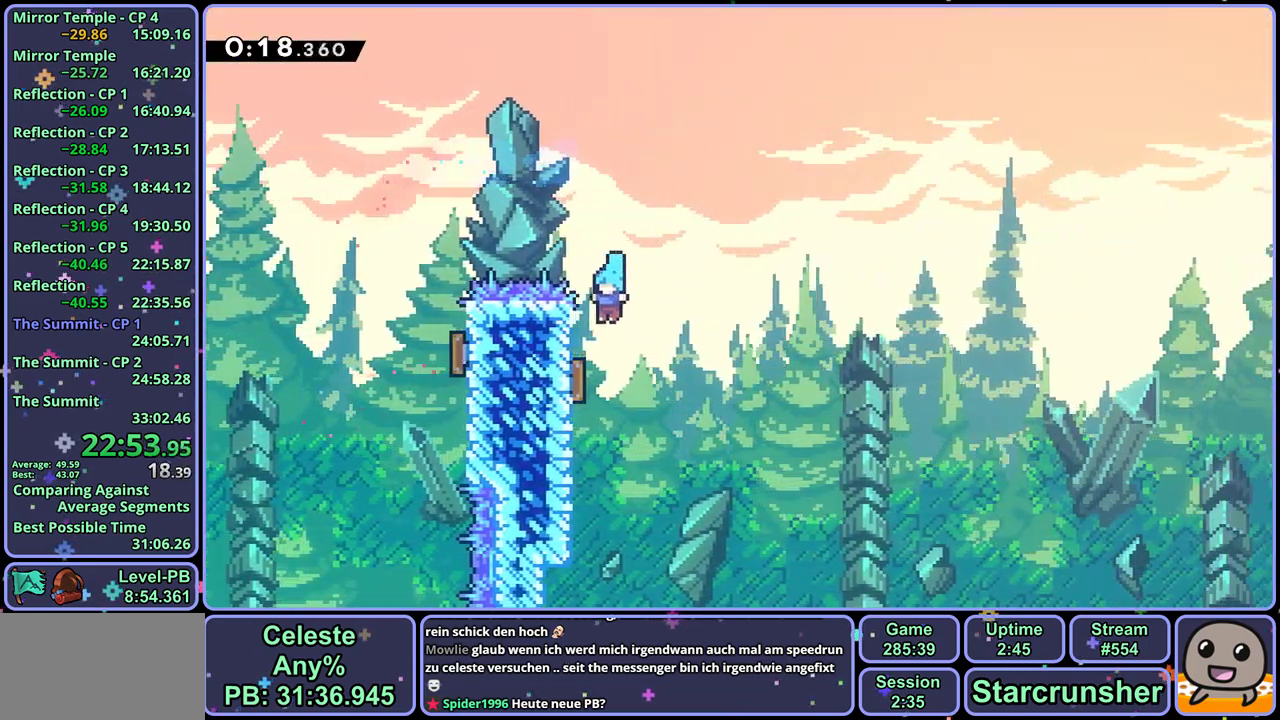
Gameplay with a controller (PlayStation layout); each line is a JSON object with the inputs held at the frame after it. "events" lists button and stick changes between this image and that frame as [ms after this image, input, new state], when the widget could be followed in between. Not read: right_stick.
{"buttons": [], "left_stick": "right", "events": [[133, "left_stick", "right"]]}
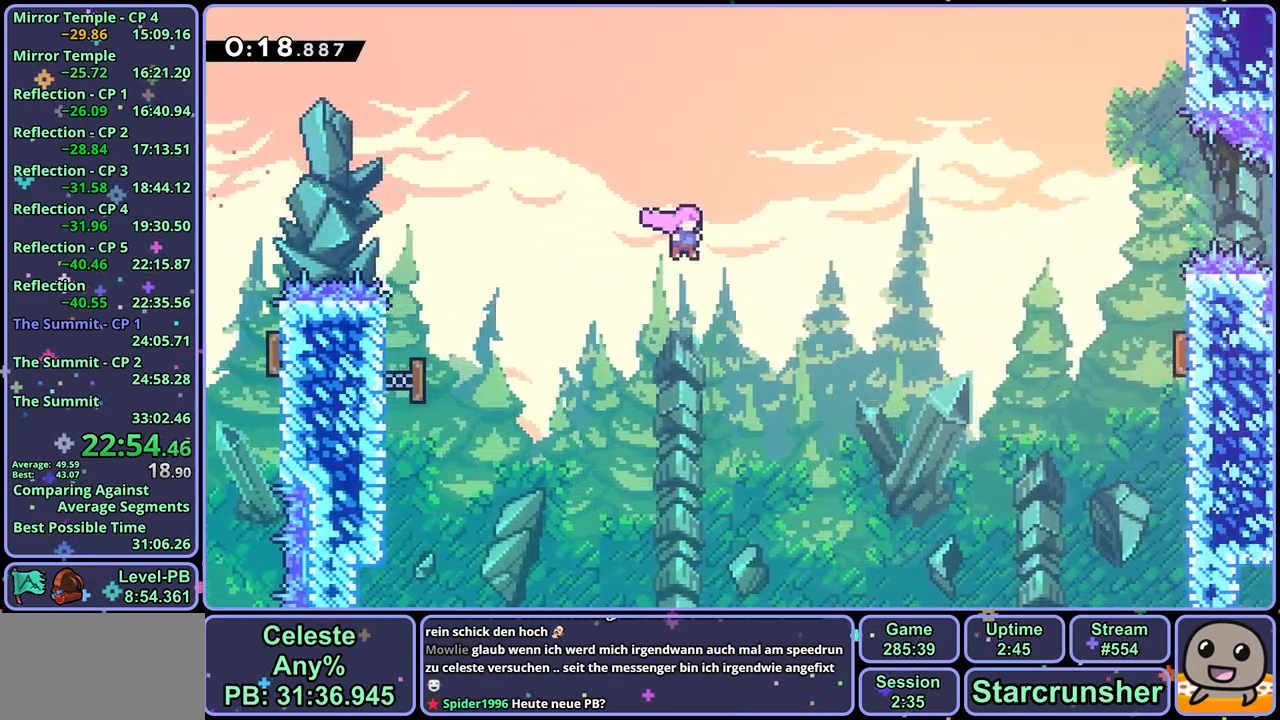
{"buttons": [], "left_stick": "right", "events": [[150, "R1", "down"], [233, "R1", "up"]]}
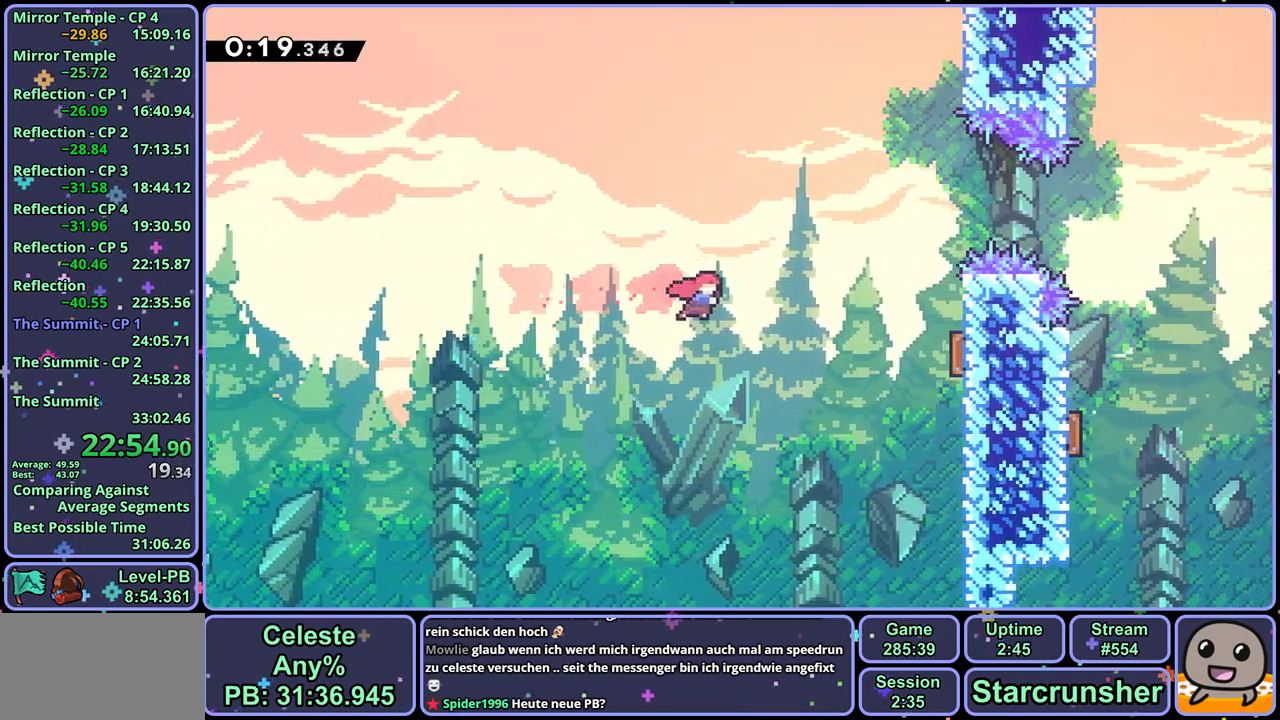
{"buttons": [], "left_stick": "up-right", "events": [[150, "R1", "down"], [217, "R1", "up"], [383, "left_stick", "up-right"]]}
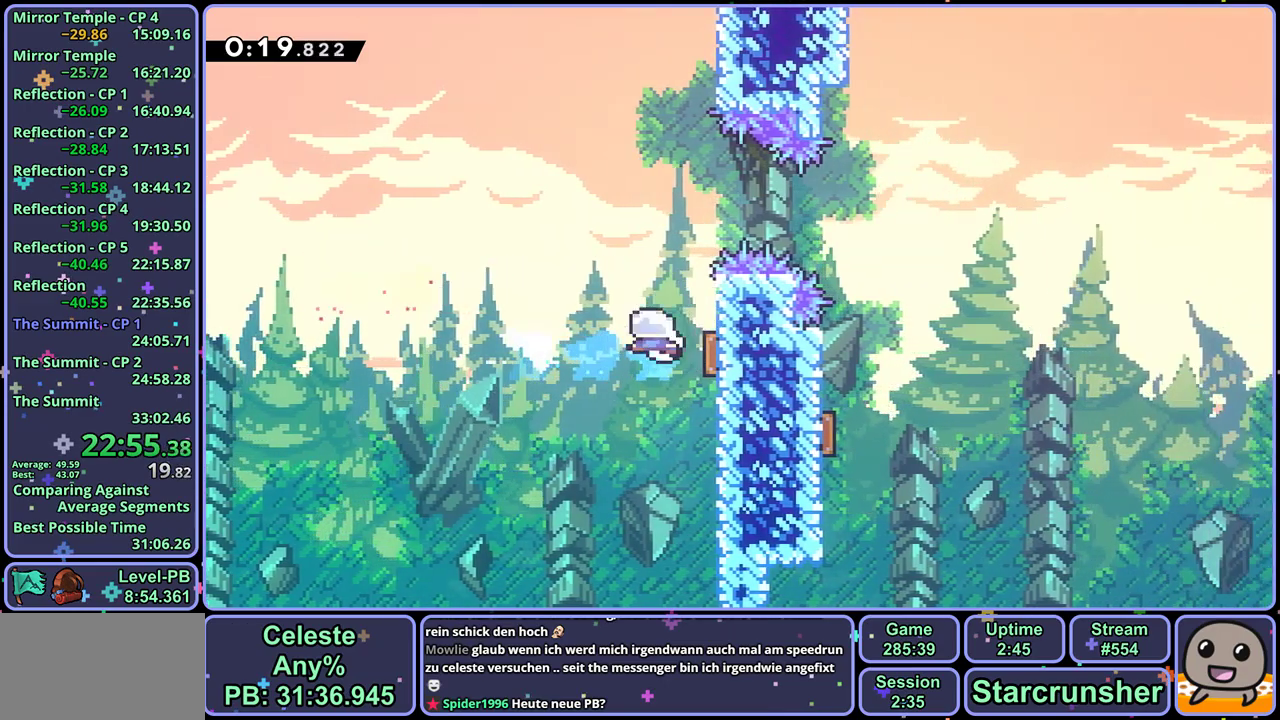
{"buttons": [], "left_stick": "right", "events": [[50, "R1", "down"], [183, "R1", "up"], [300, "left_stick", "right"]]}
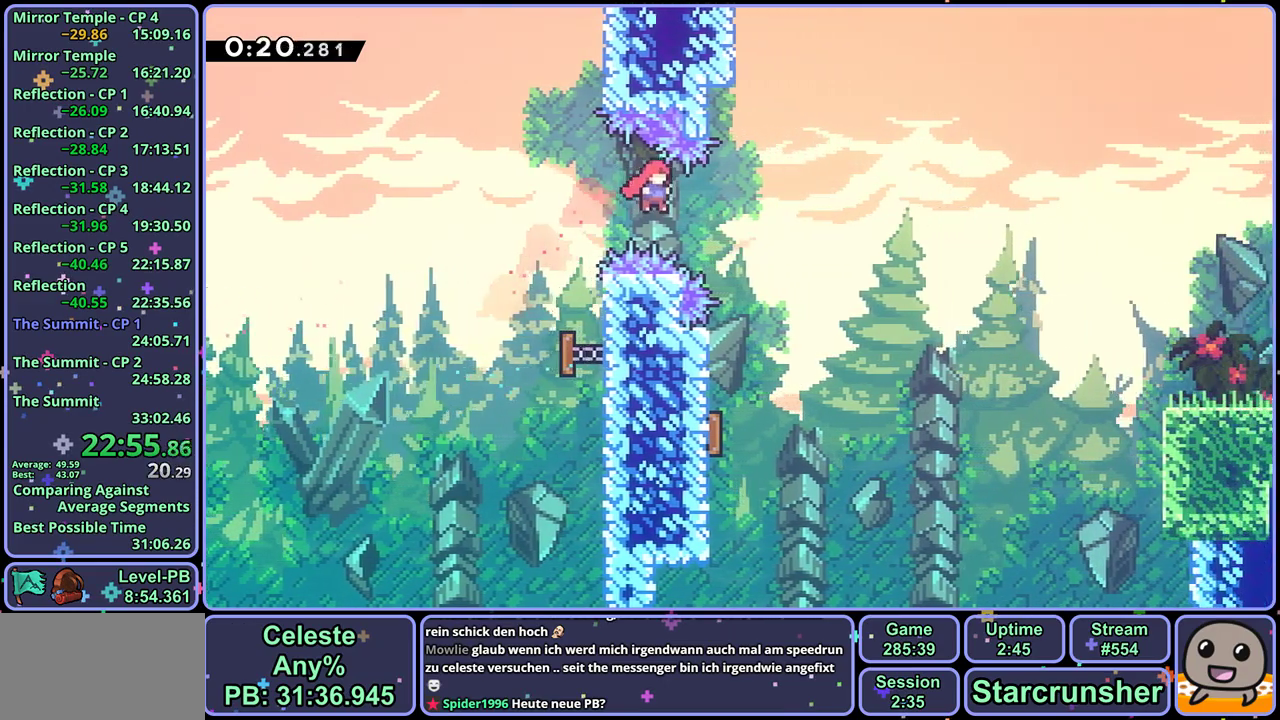
{"buttons": [], "left_stick": "right", "events": [[133, "left_stick", "down-right"], [183, "left_stick", "down"], [233, "R1", "down"], [317, "R1", "up"], [483, "left_stick", "right"]]}
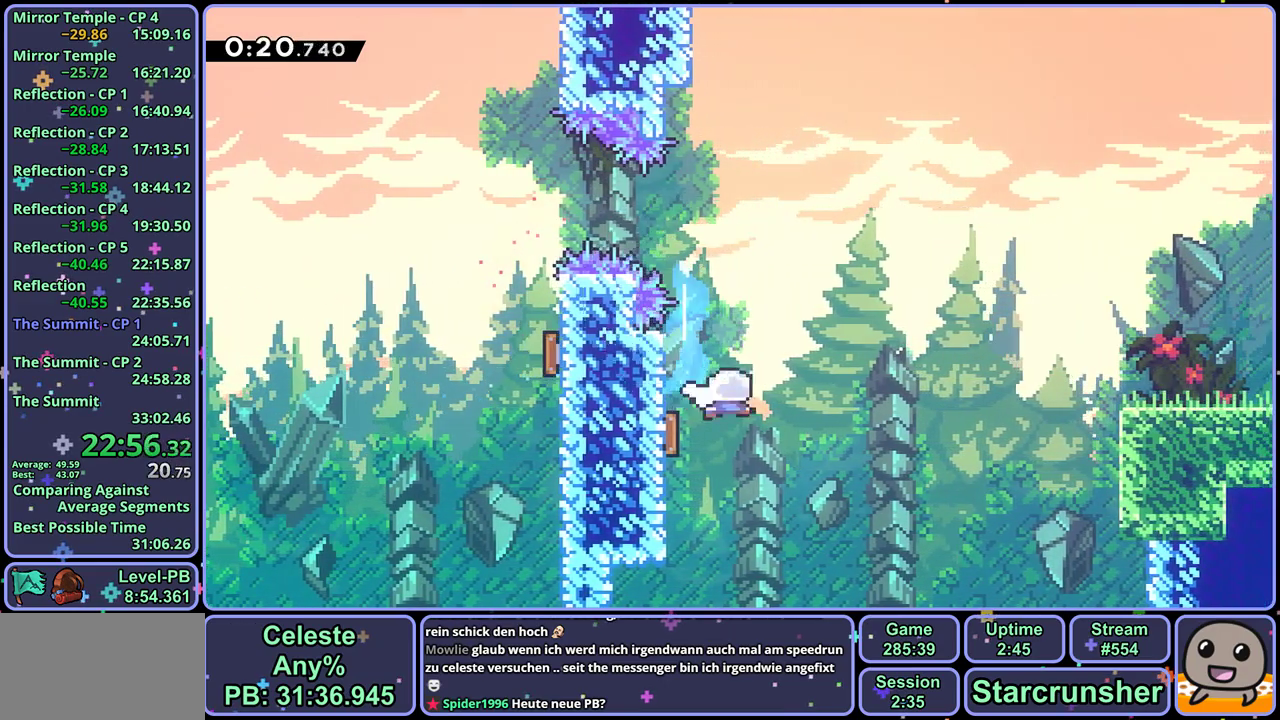
{"buttons": [], "left_stick": "right", "events": [[133, "R1", "down"], [250, "R1", "up"]]}
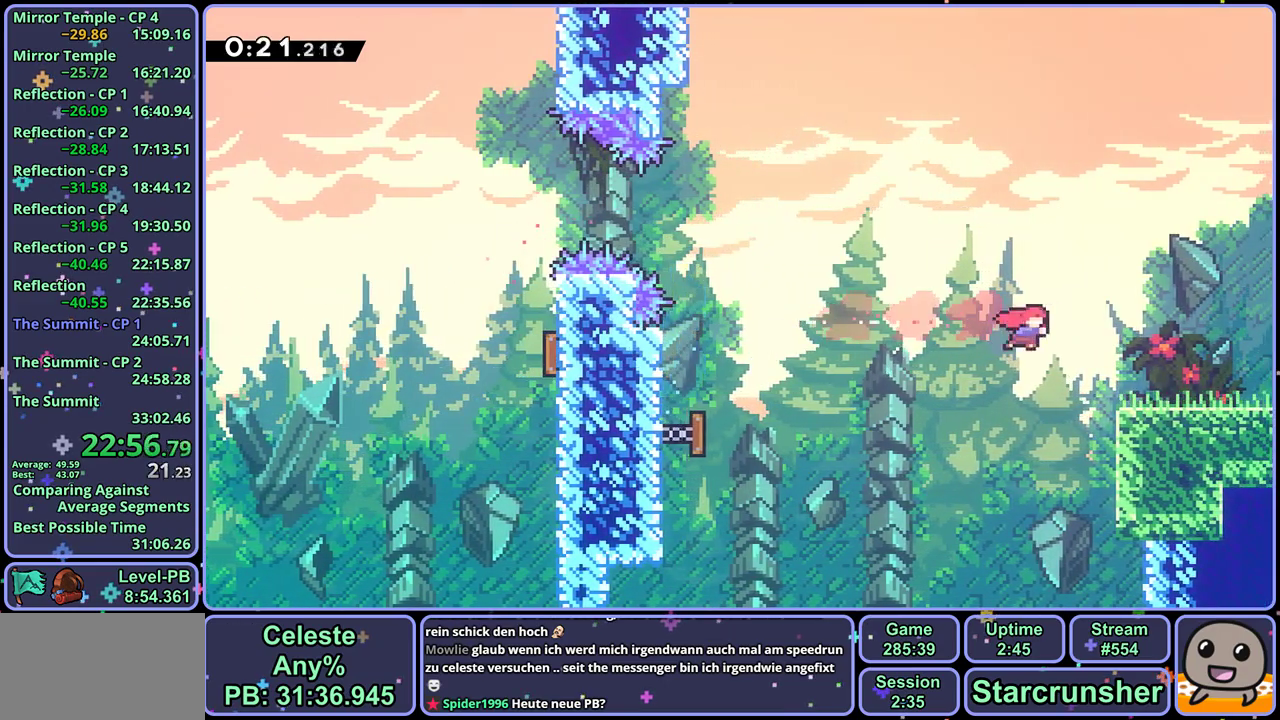
{"buttons": ["CROSS", "L1"], "left_stick": "right", "events": [[150, "left_stick", "down-right"], [183, "R1", "down"], [333, "L1", "down"], [333, "left_stick", "right"], [433, "CROSS", "down"], [500, "R1", "up"]]}
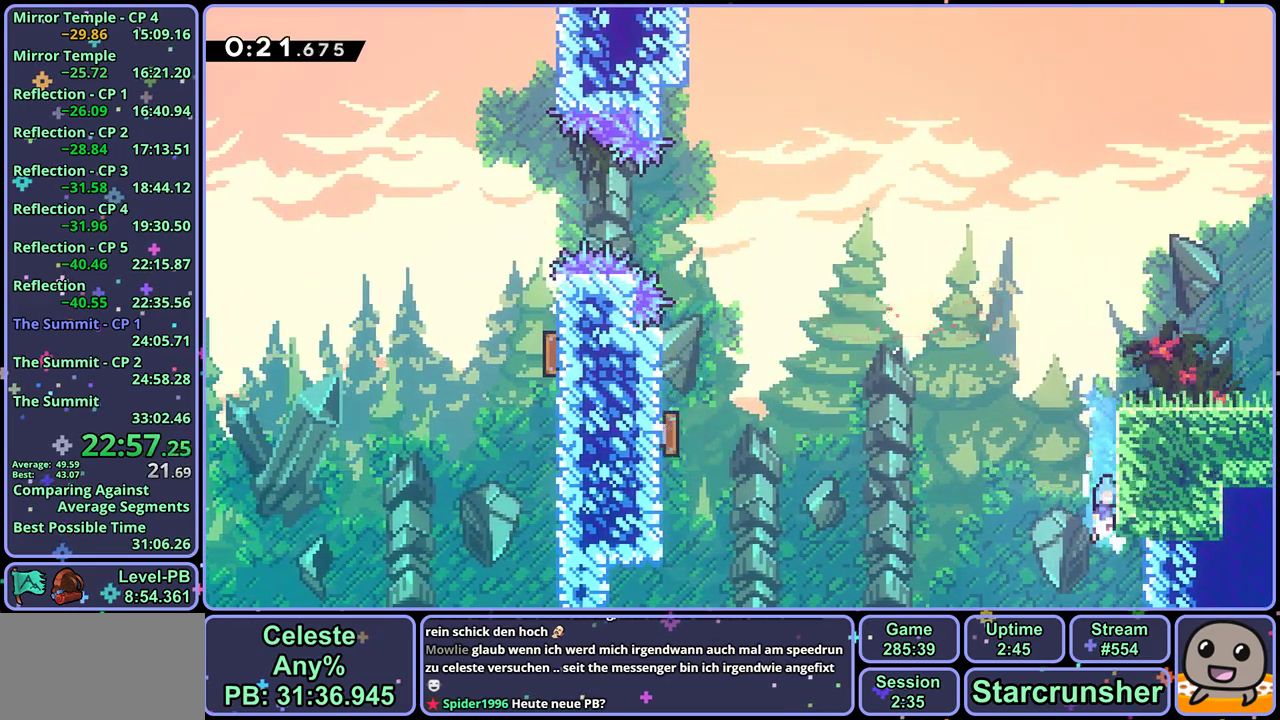
{"buttons": [], "left_stick": "right", "events": [[50, "left_stick", "up-right"], [167, "CROSS", "up"], [233, "CROSS", "down"], [467, "CROSS", "up"], [467, "left_stick", "right"], [500, "L1", "up"]]}
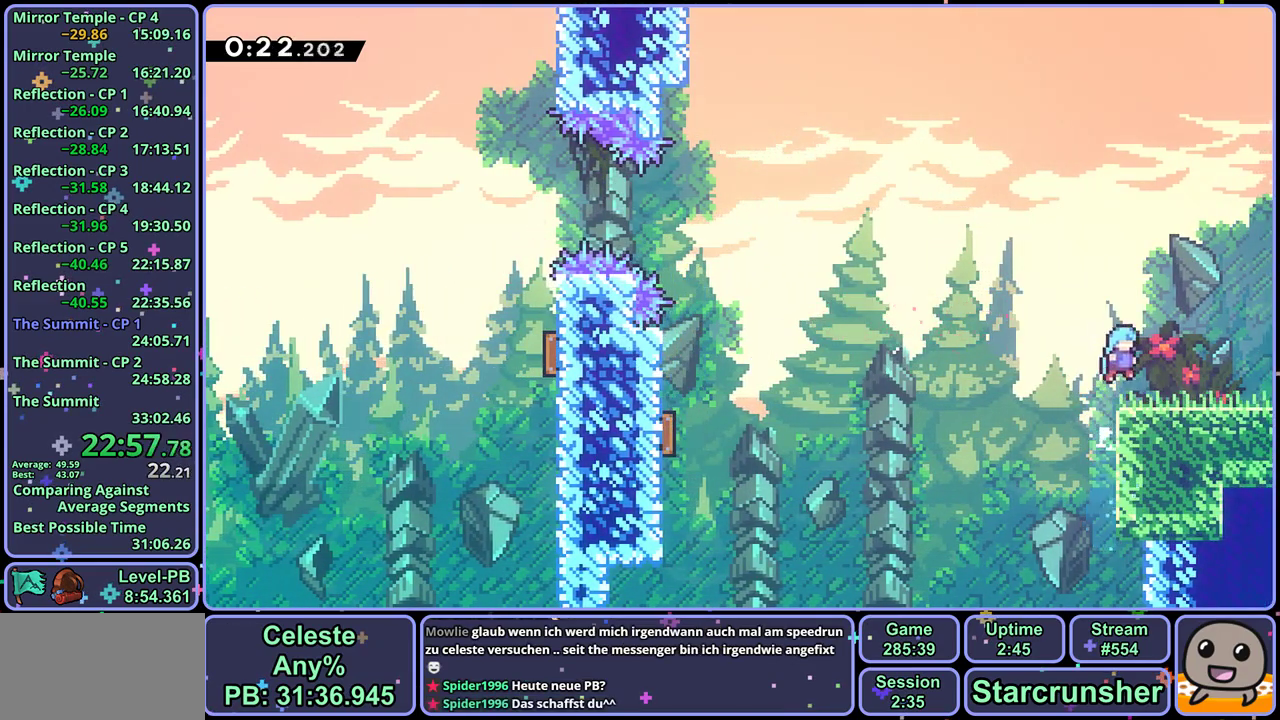
{"buttons": [], "left_stick": "down-right", "events": [[17, "left_stick", "center"], [150, "left_stick", "down-right"], [183, "R1", "down"], [283, "CROSS", "down"], [367, "CROSS", "up"], [383, "R1", "up"]]}
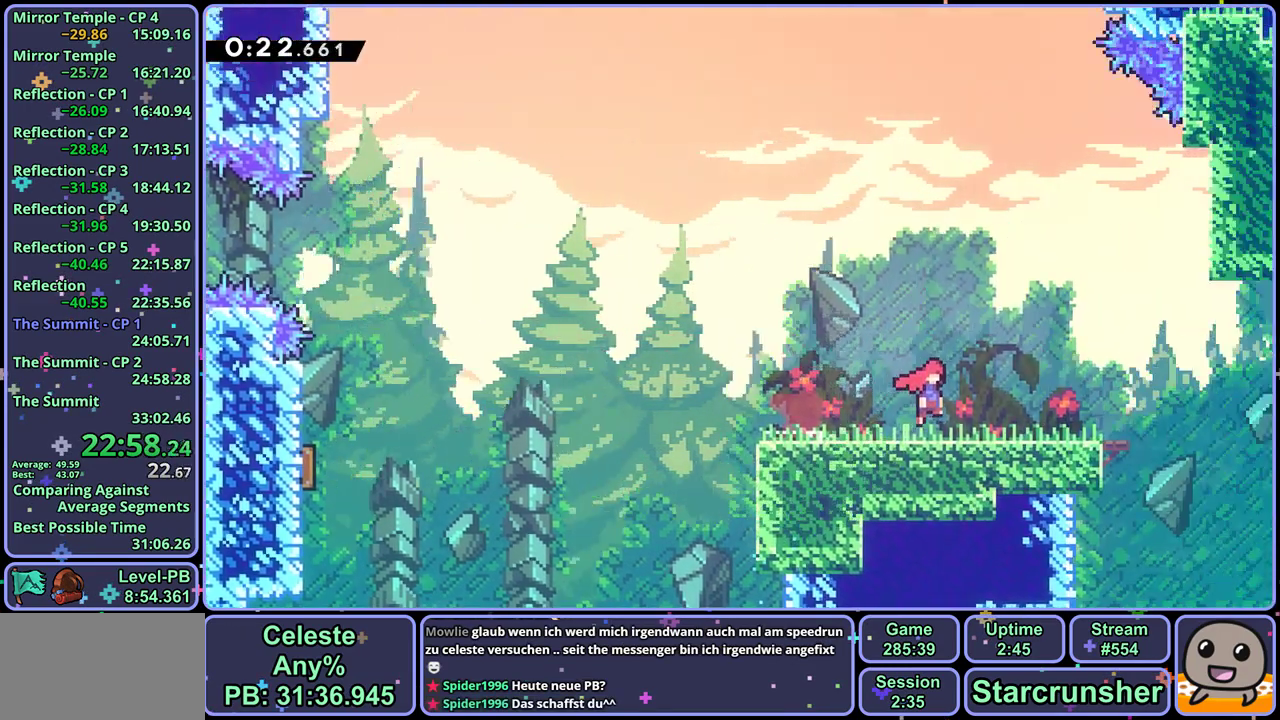
{"buttons": [], "left_stick": "right", "events": [[183, "left_stick", "right"]]}
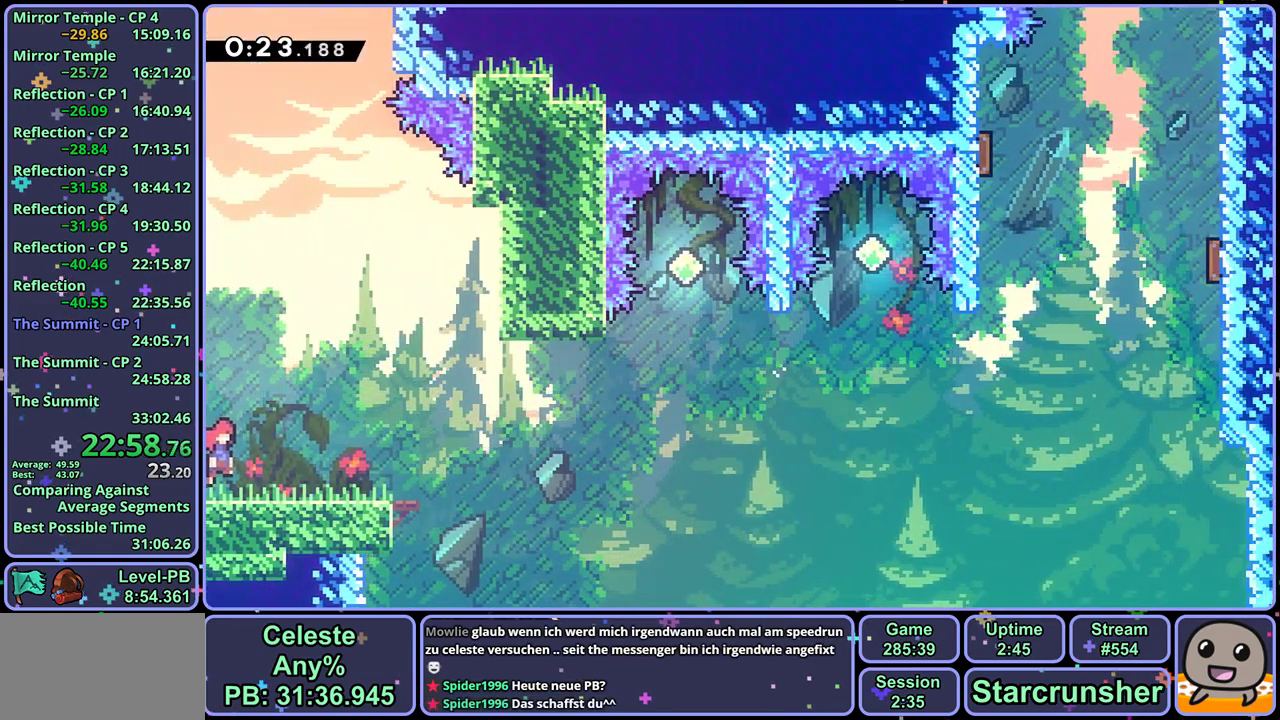
{"buttons": ["CROSS"], "left_stick": "right", "events": [[167, "CROSS", "down"]]}
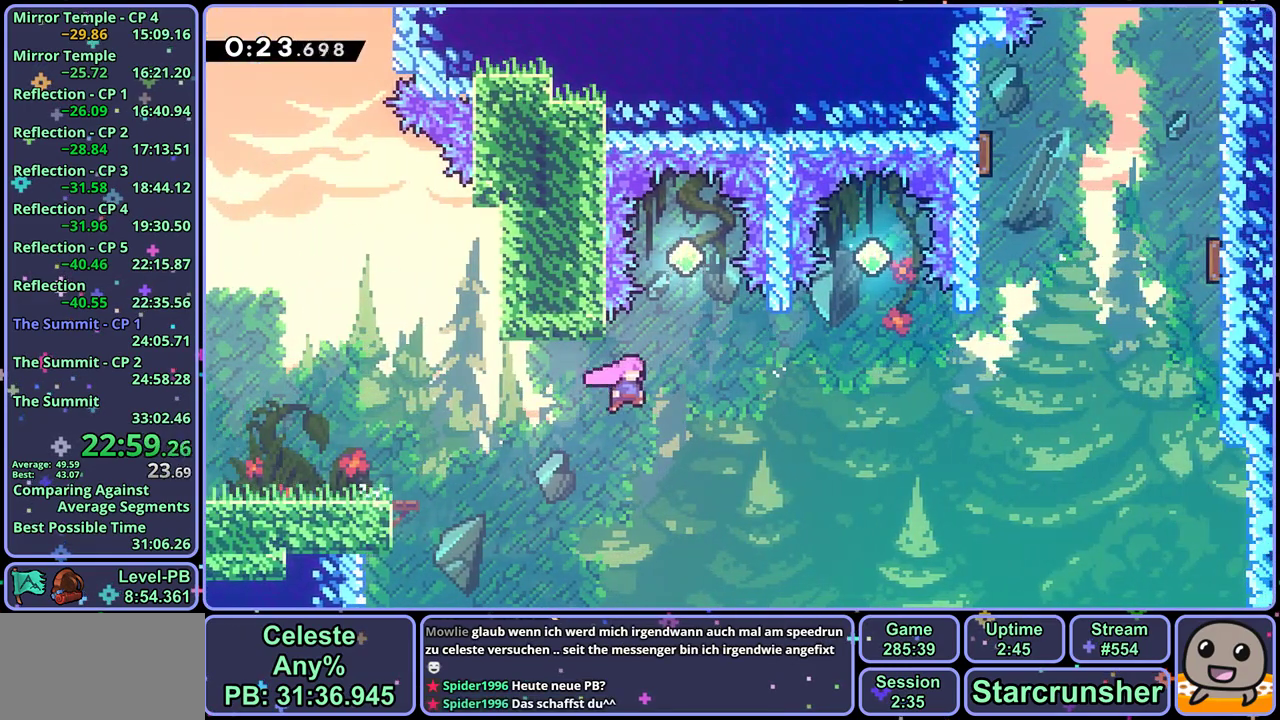
{"buttons": [], "left_stick": "up-right", "events": [[200, "left_stick", "up-right"], [283, "R1", "down"], [333, "CROSS", "up"], [383, "R1", "up"]]}
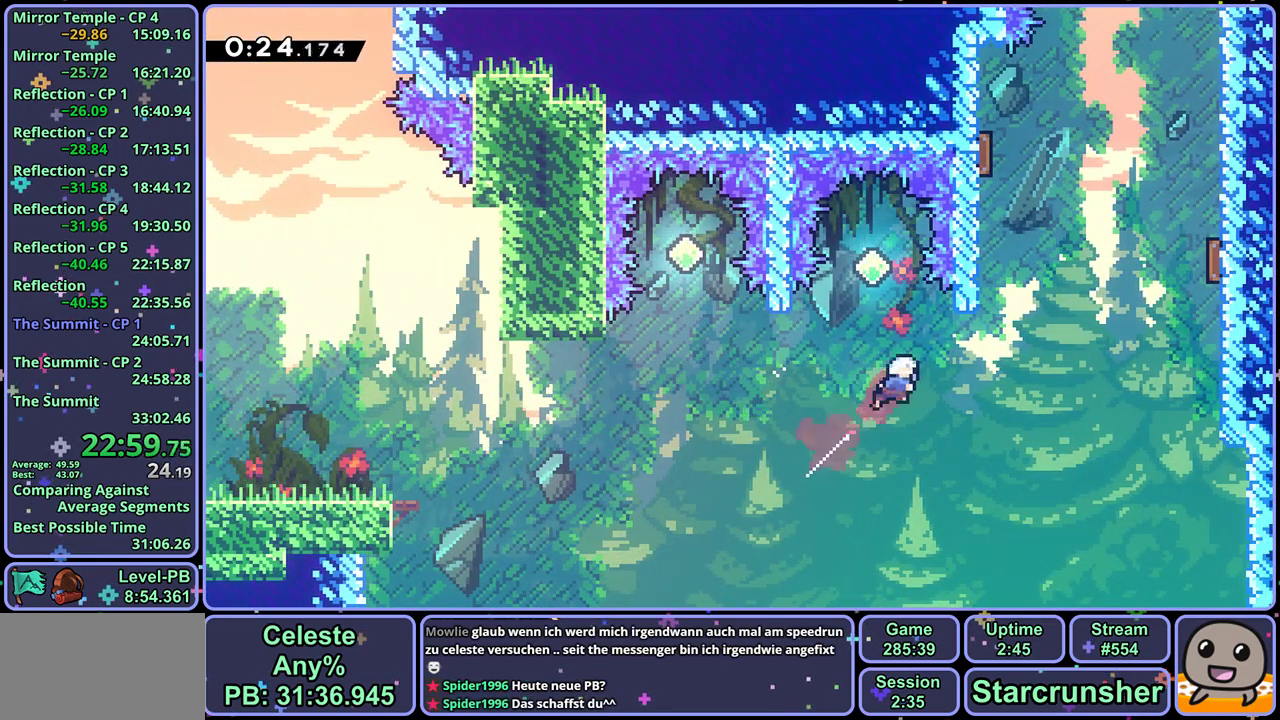
{"buttons": ["L1"], "left_stick": "up-left", "events": [[233, "R1", "down"], [233, "left_stick", "up"], [400, "R1", "up"], [417, "left_stick", "up-left"], [450, "L1", "down"]]}
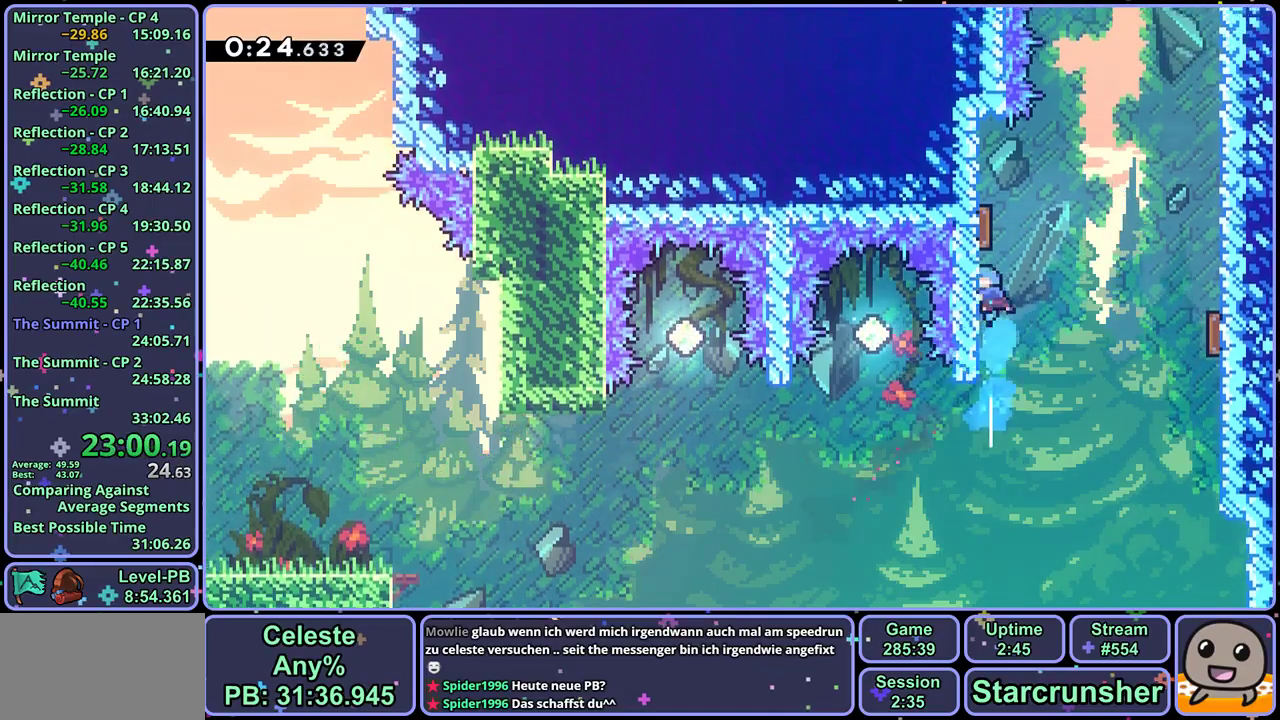
{"buttons": ["R1"], "left_stick": "up", "events": [[50, "CROSS", "down"], [67, "left_stick", "up"], [133, "left_stick", "up-right"], [217, "L1", "up"], [350, "CROSS", "up"], [367, "R1", "down"], [367, "left_stick", "up"]]}
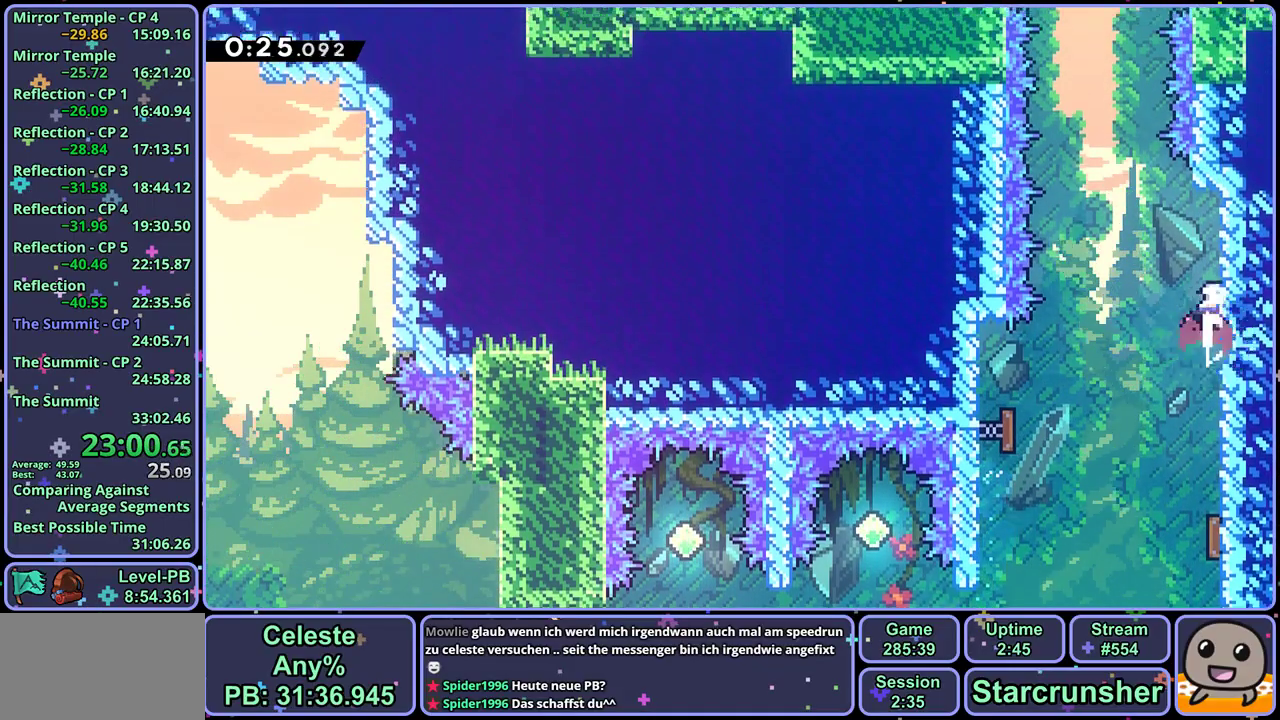
{"buttons": ["R1"], "left_stick": "up", "events": [[83, "CROSS", "down"], [183, "R1", "up"], [383, "R1", "down"], [400, "CROSS", "up"]]}
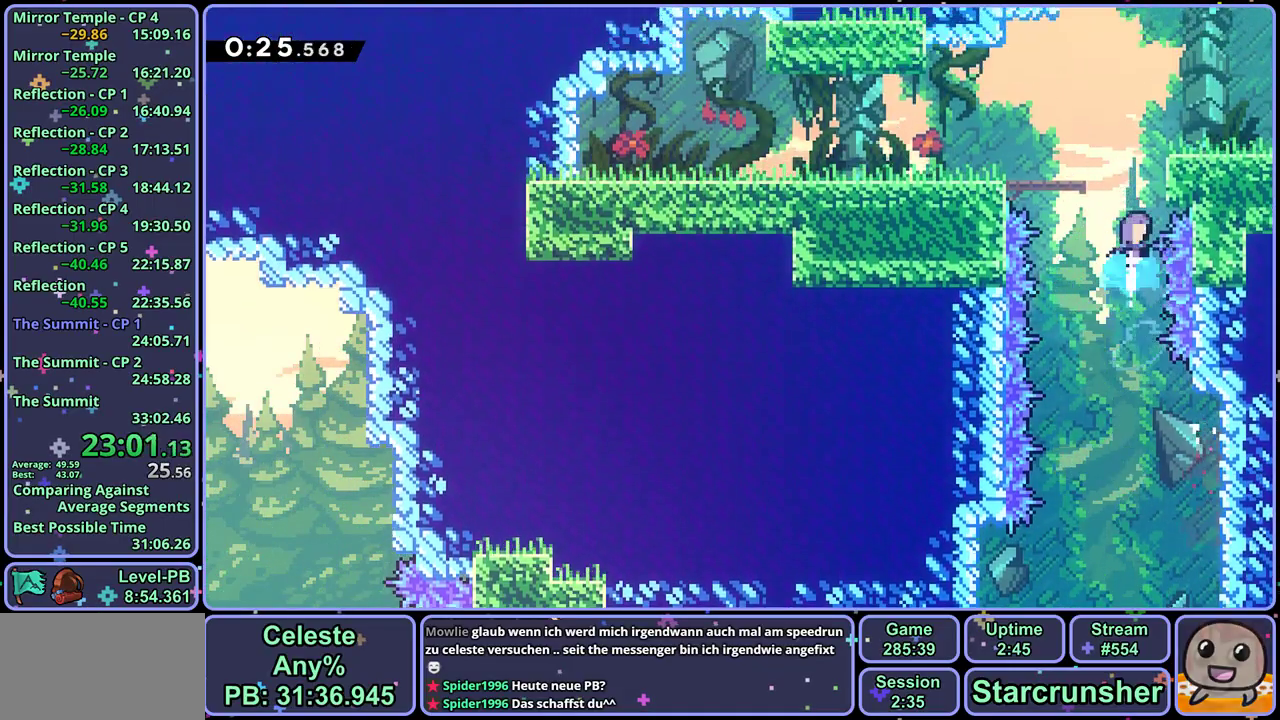
{"buttons": ["R1"], "left_stick": "down-right", "events": [[50, "R1", "up"], [83, "left_stick", "up-right"], [200, "left_stick", "right"], [250, "left_stick", "down-right"], [367, "R1", "down"]]}
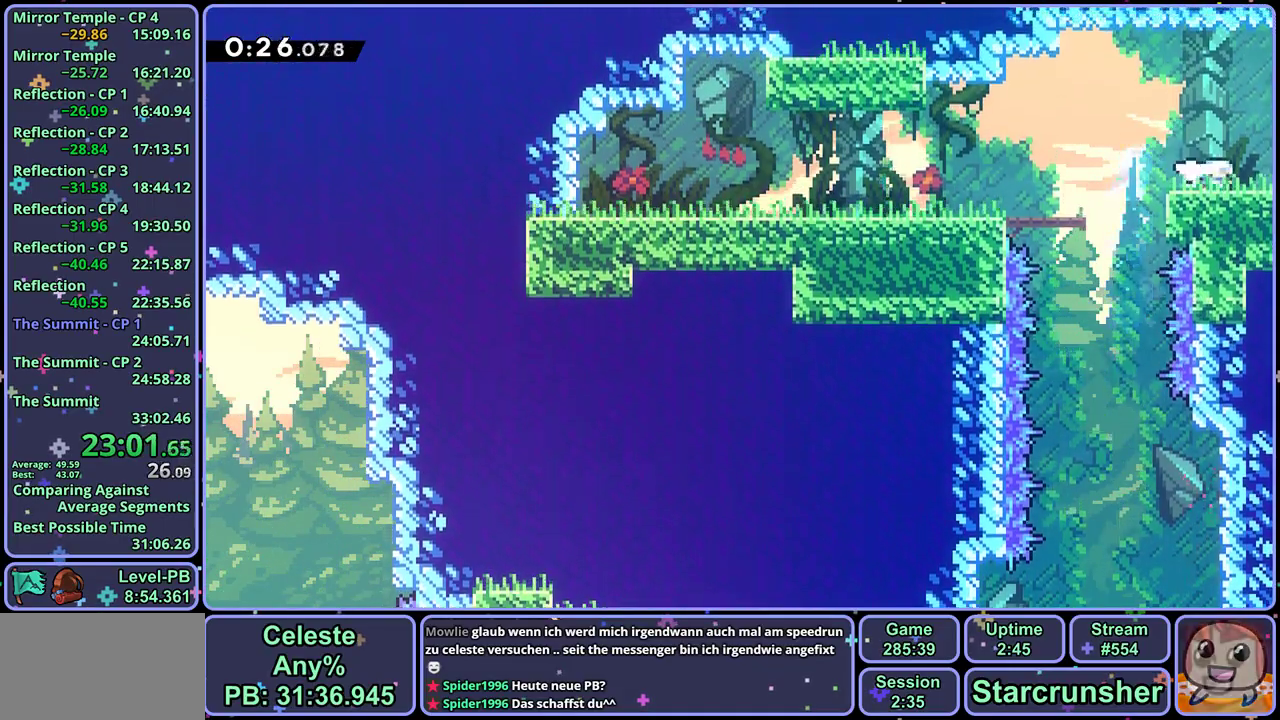
{"buttons": [], "left_stick": "center", "events": [[117, "R1", "up"], [250, "left_stick", "center"]]}
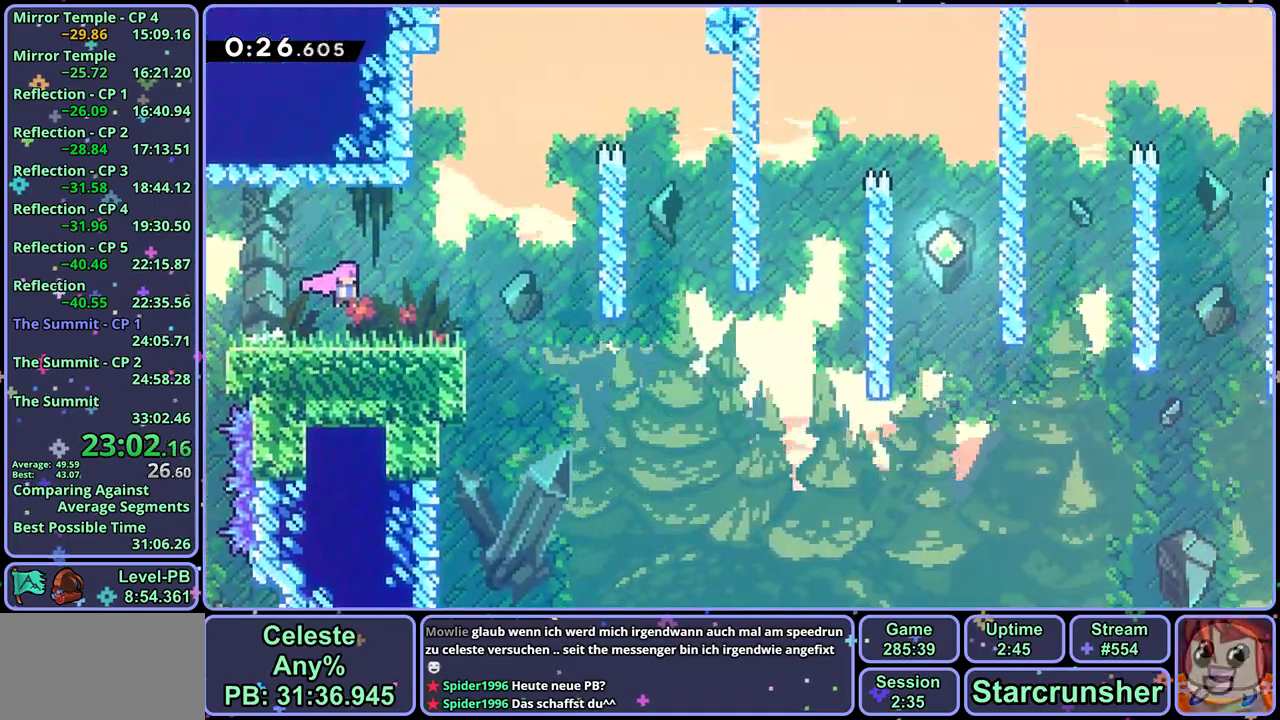
{"buttons": ["CROSS", "R1"], "left_stick": "down-right", "events": [[317, "left_stick", "down-right"], [350, "R1", "down"], [483, "CROSS", "down"]]}
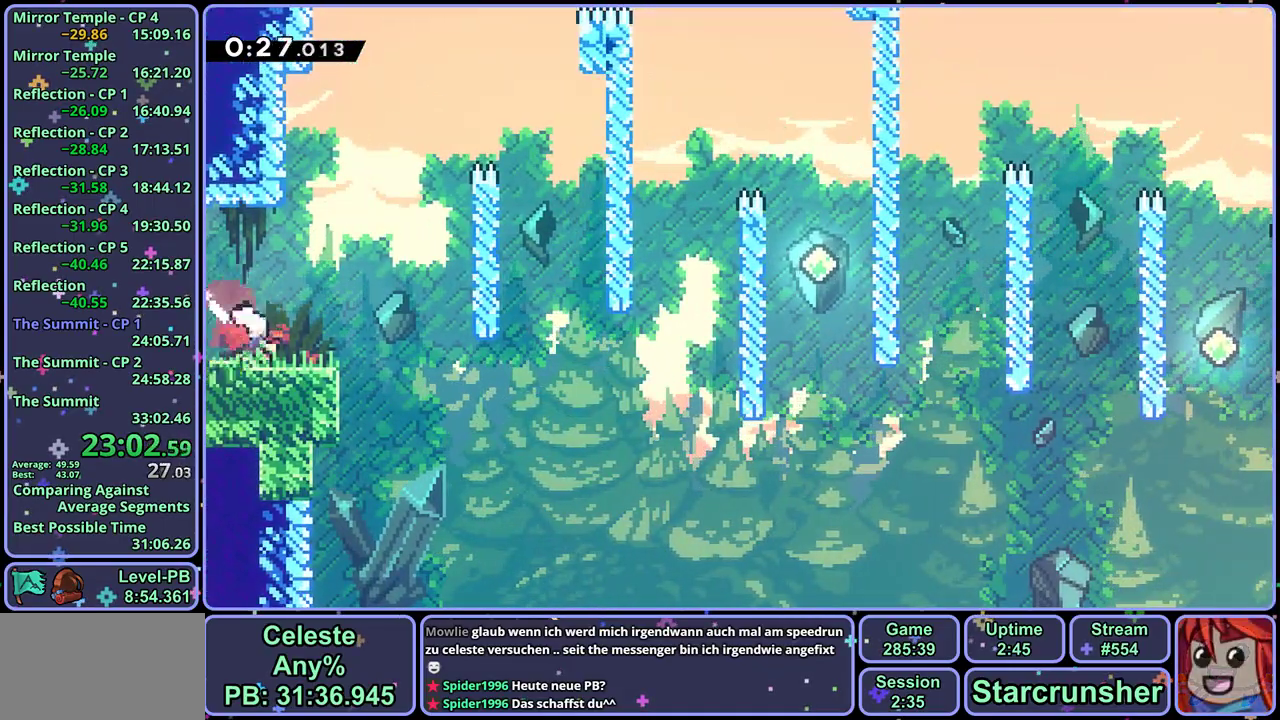
{"buttons": [], "left_stick": "up-right", "events": [[50, "CROSS", "up"], [67, "R1", "up"], [133, "left_stick", "right"], [250, "left_stick", "up-right"], [317, "R1", "down"], [450, "R1", "up"]]}
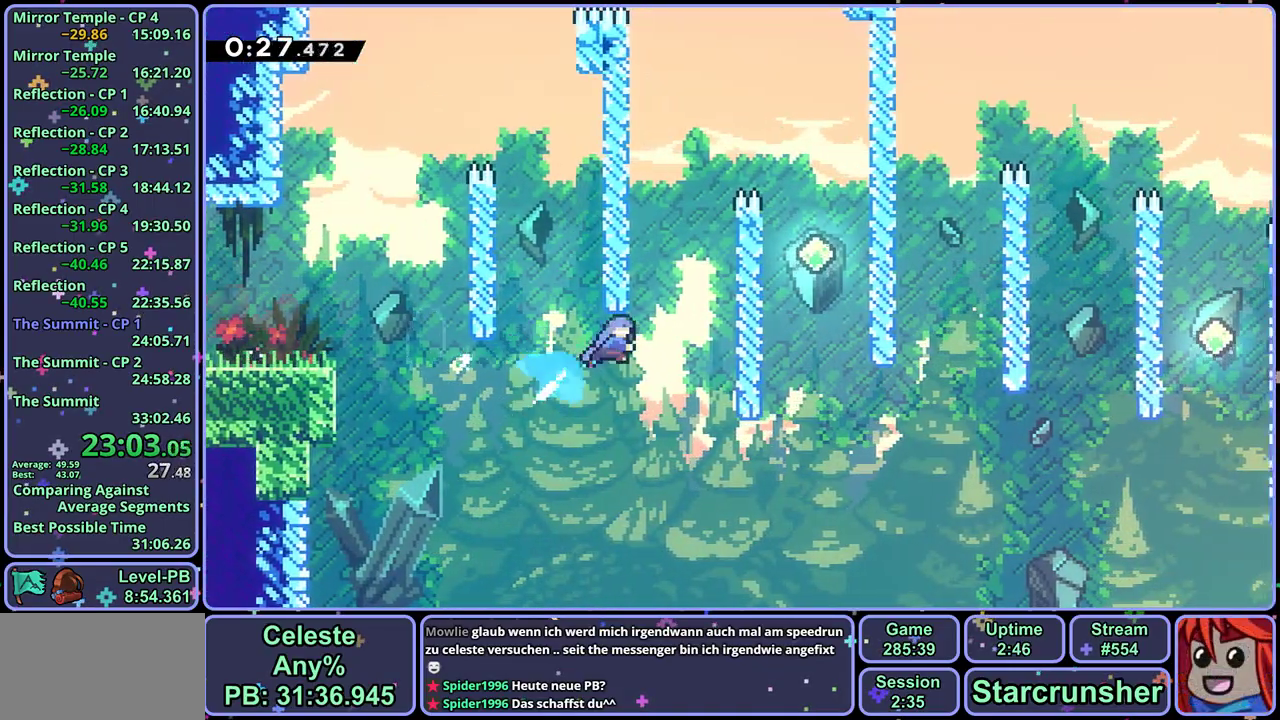
{"buttons": ["CROSS", "L1"], "left_stick": "up-right", "events": [[117, "L1", "down"], [200, "CROSS", "down"], [317, "CROSS", "up"], [367, "CROSS", "down"]]}
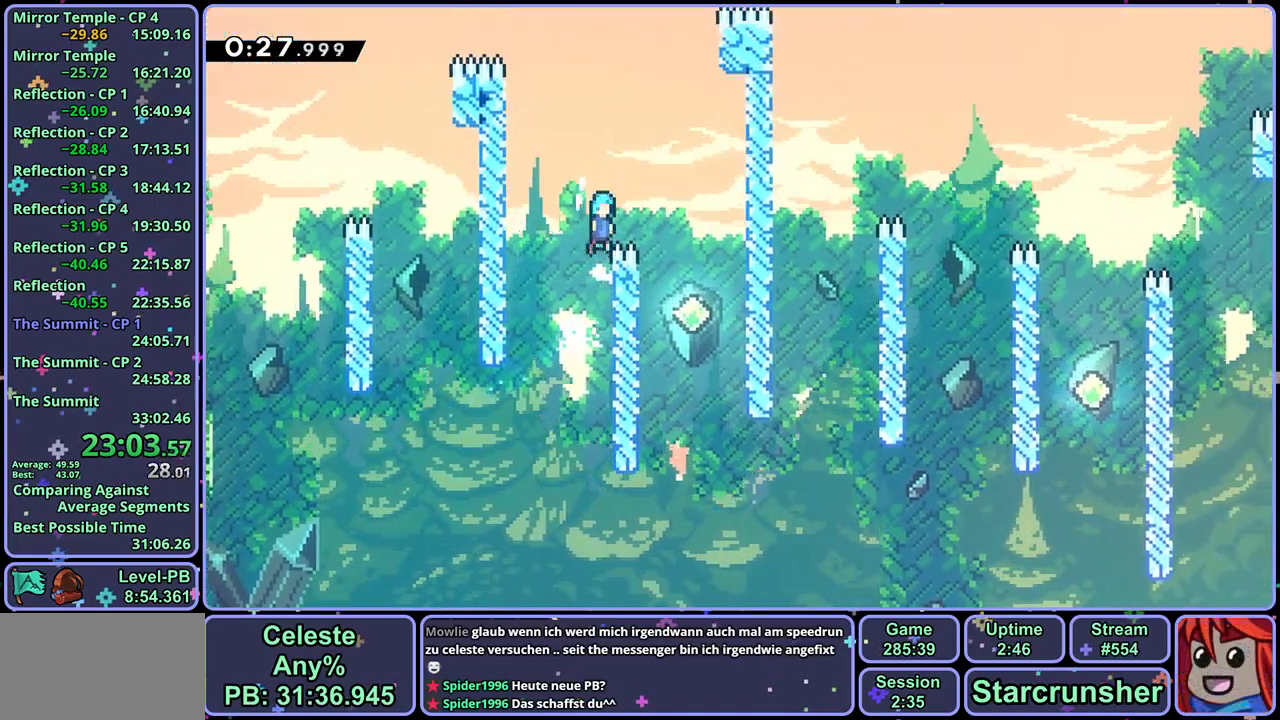
{"buttons": [], "left_stick": "down", "events": [[33, "CROSS", "up"], [50, "L1", "up"], [67, "left_stick", "down-right"], [317, "left_stick", "down"]]}
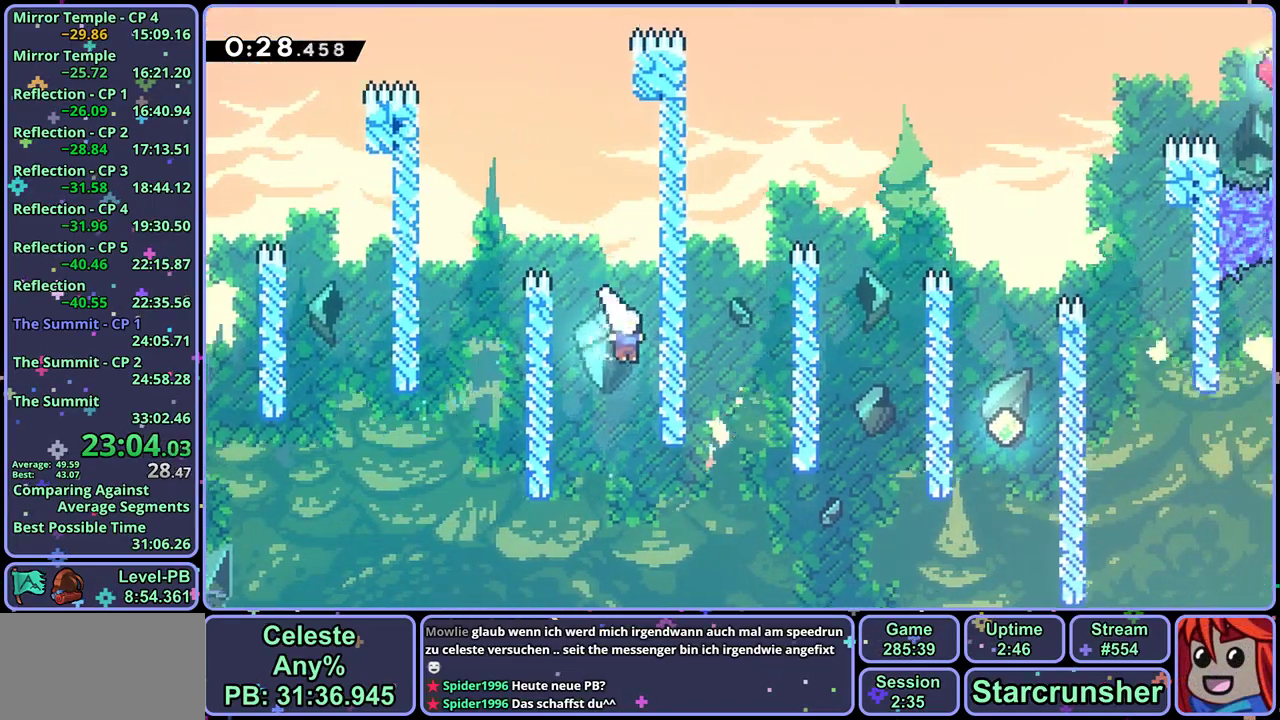
{"buttons": [], "left_stick": "right", "events": [[50, "left_stick", "down-right"], [200, "left_stick", "right"], [233, "R1", "down"], [350, "R1", "up"]]}
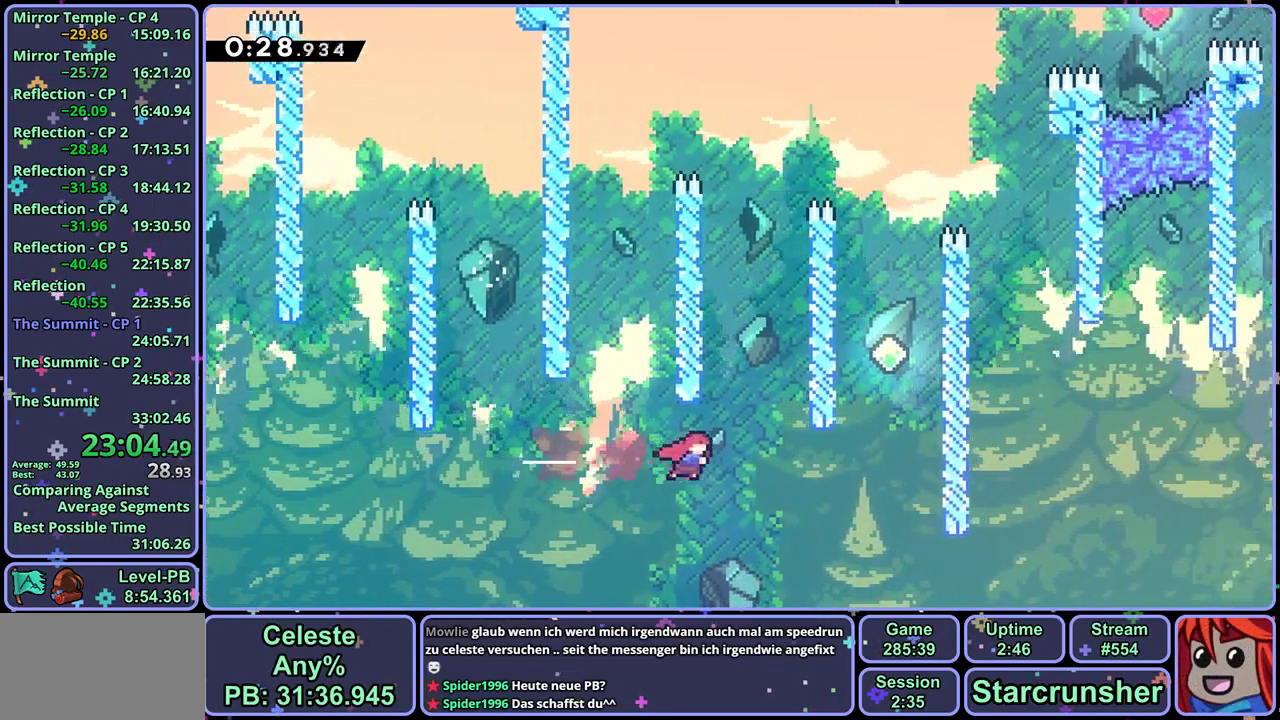
{"buttons": [], "left_stick": "up-right", "events": [[33, "left_stick", "up-right"], [200, "R1", "down"], [400, "R1", "up"]]}
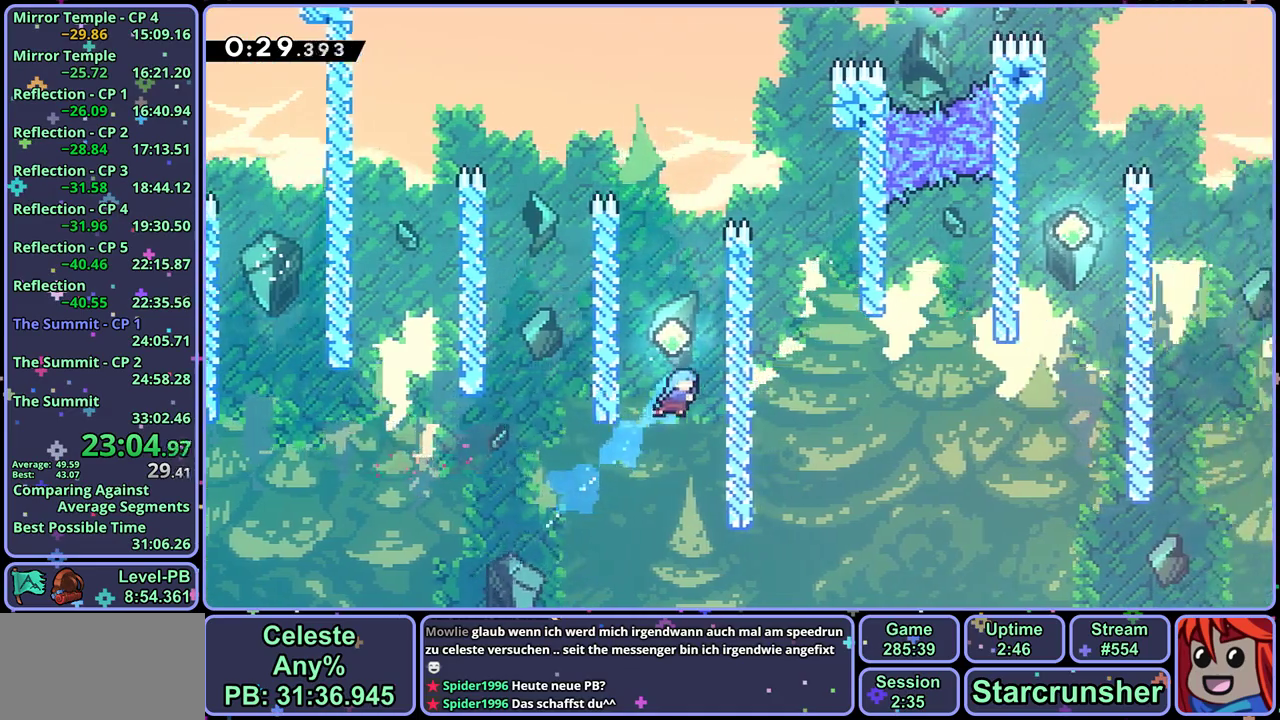
{"buttons": [], "left_stick": "right", "events": [[33, "left_stick", "up-left"], [50, "CROSS", "down"], [250, "CROSS", "up"], [317, "CROSS", "down"], [367, "left_stick", "right"], [500, "CROSS", "up"]]}
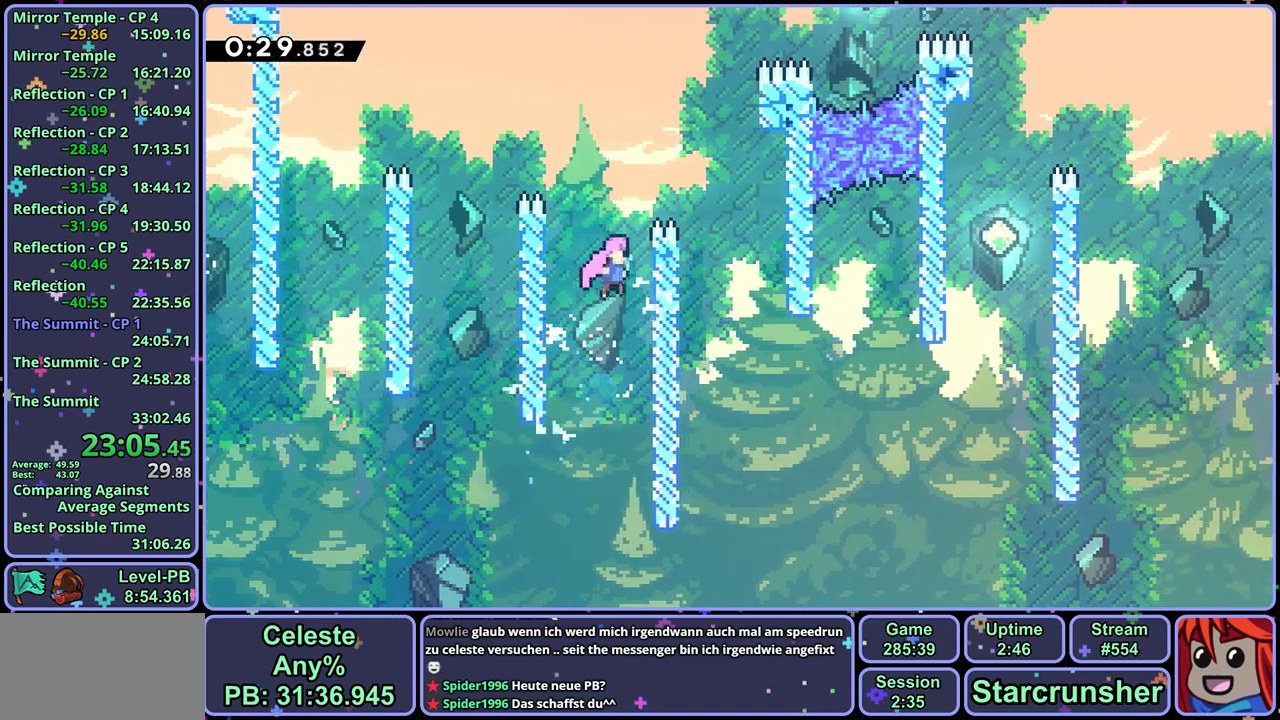
{"buttons": [], "left_stick": "down-right", "events": [[33, "L1", "down"], [50, "CROSS", "down"], [250, "CROSS", "up"], [283, "L1", "up"], [300, "left_stick", "down-right"]]}